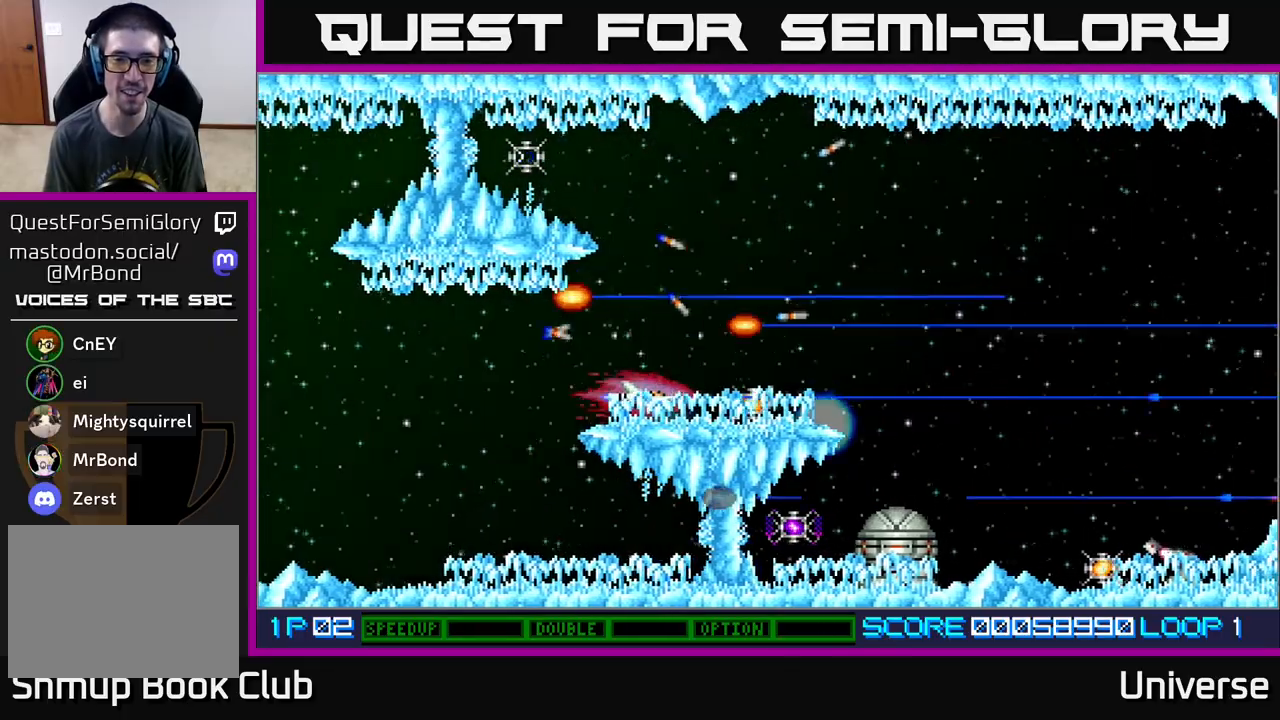
Gameplay with a controller (Xbox layout); each line is a JSON object with the inputs held at the frame after it. "events" lists button and stick changes between this image and that frame as [ms after this image, input, new state], when the widget could be followed in between. Not read: left_stick right_stick.
{"buttons": ["A", "DPAD_UP", "DPAD_LEFT"], "events": [[333, "DPAD_UP", "down"], [367, "DPAD_RIGHT", "up"], [417, "DPAD_LEFT", "down"]]}
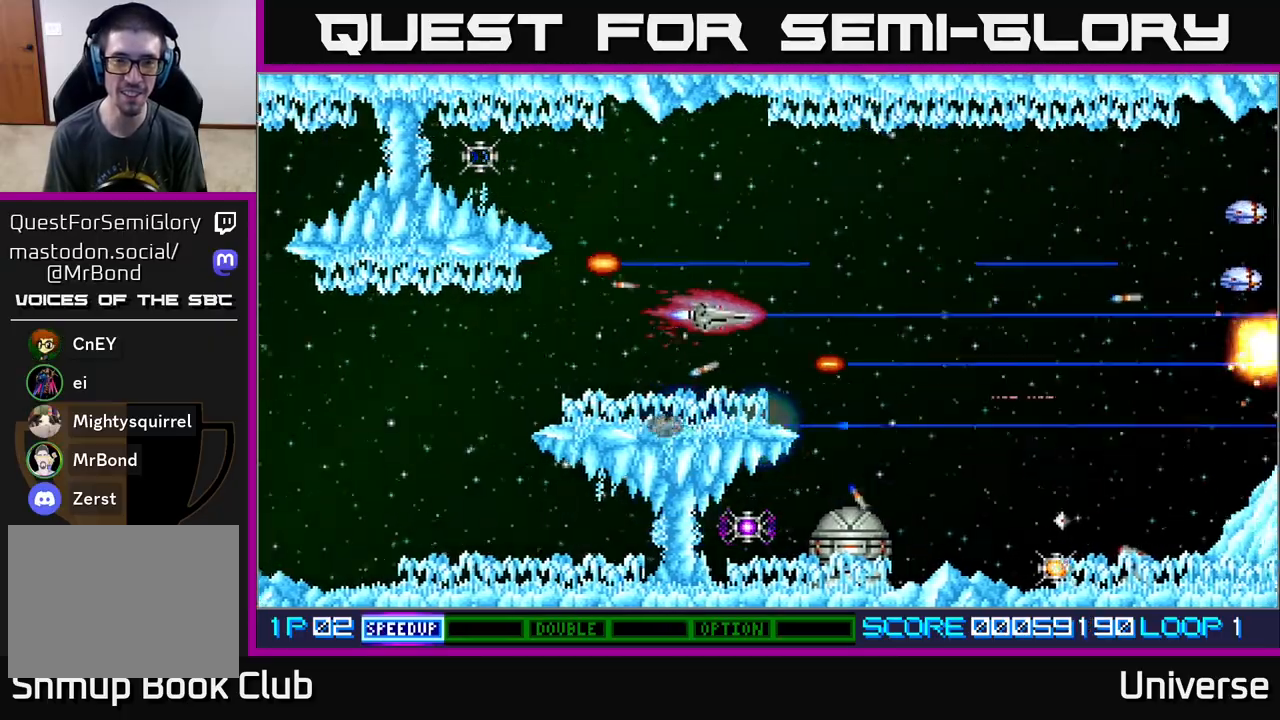
{"buttons": ["A"], "events": [[183, "DPAD_UP", "up"], [217, "DPAD_LEFT", "up"]]}
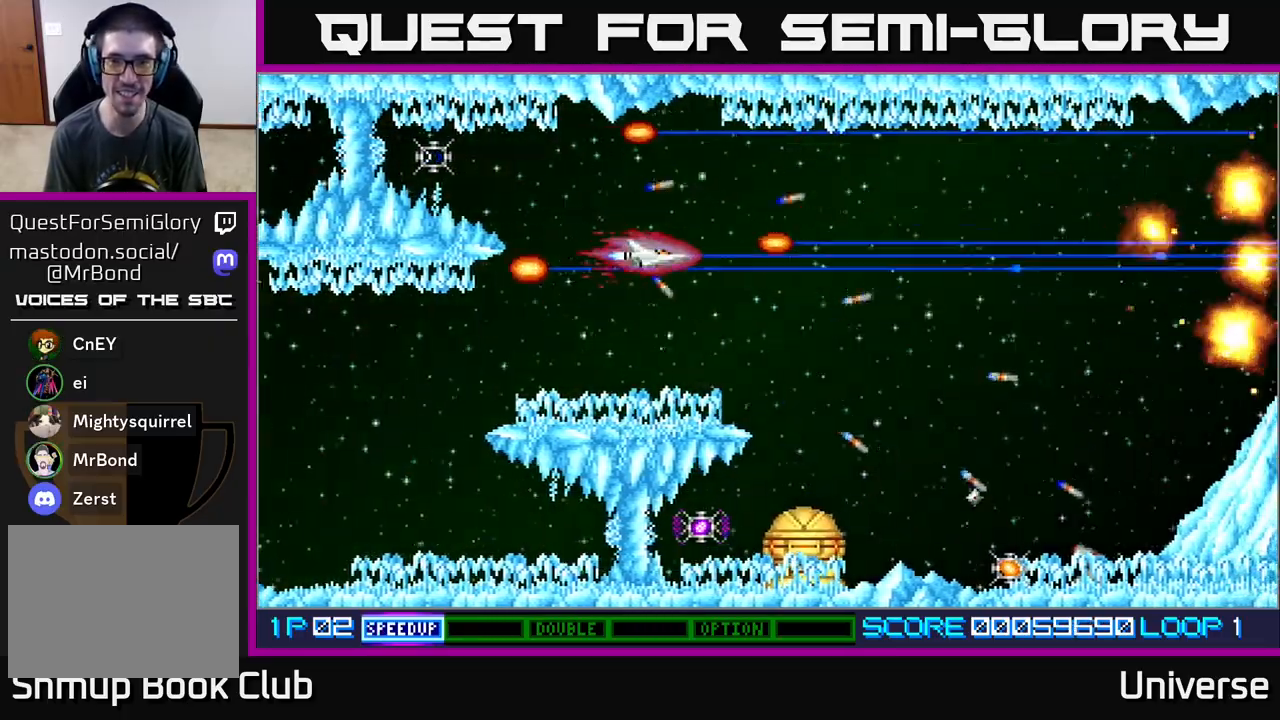
{"buttons": ["A"], "events": []}
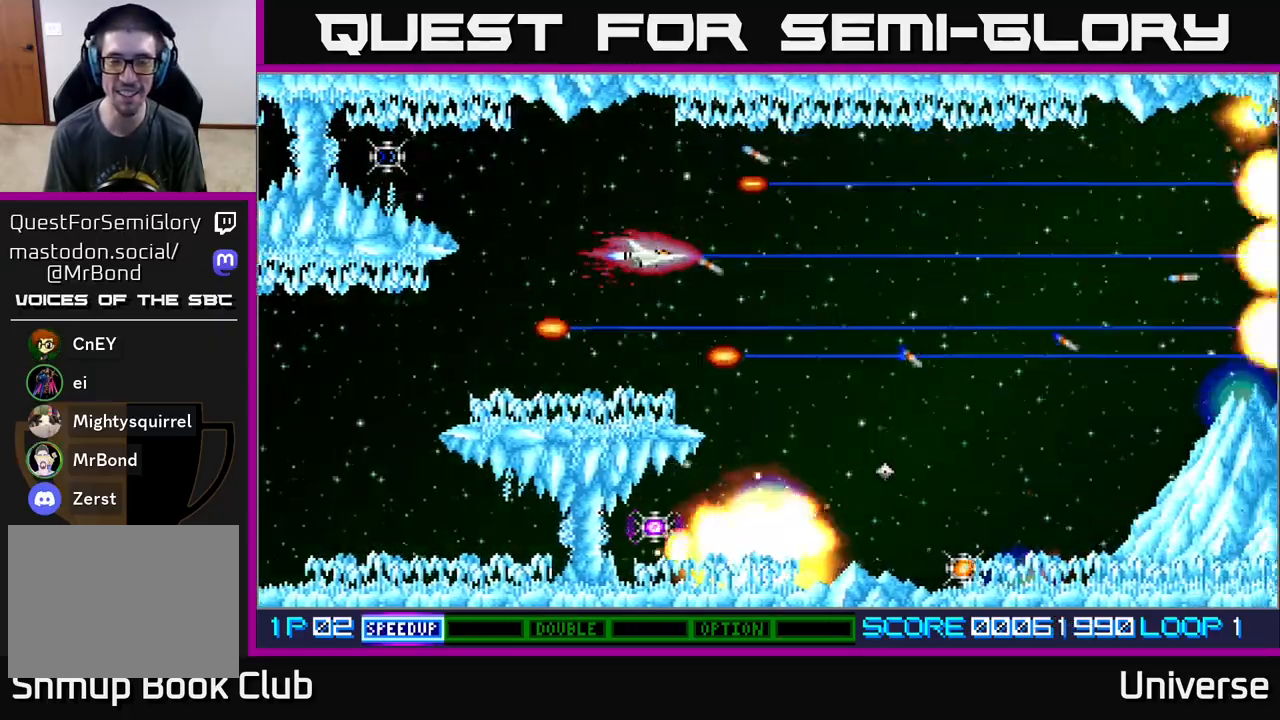
{"buttons": ["A", "DPAD_RIGHT"], "events": [[450, "DPAD_RIGHT", "down"]]}
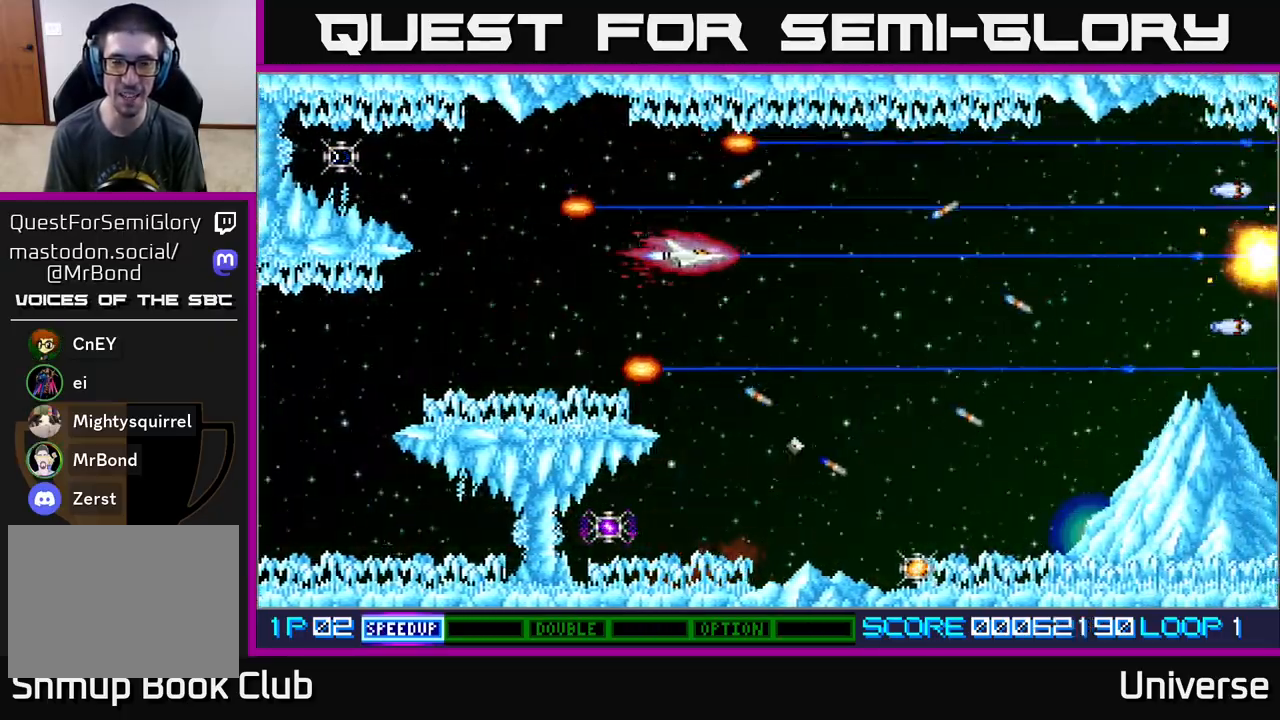
{"buttons": ["A"], "events": [[383, "DPAD_RIGHT", "up"], [383, "DPAD_UP", "down"], [433, "DPAD_UP", "up"]]}
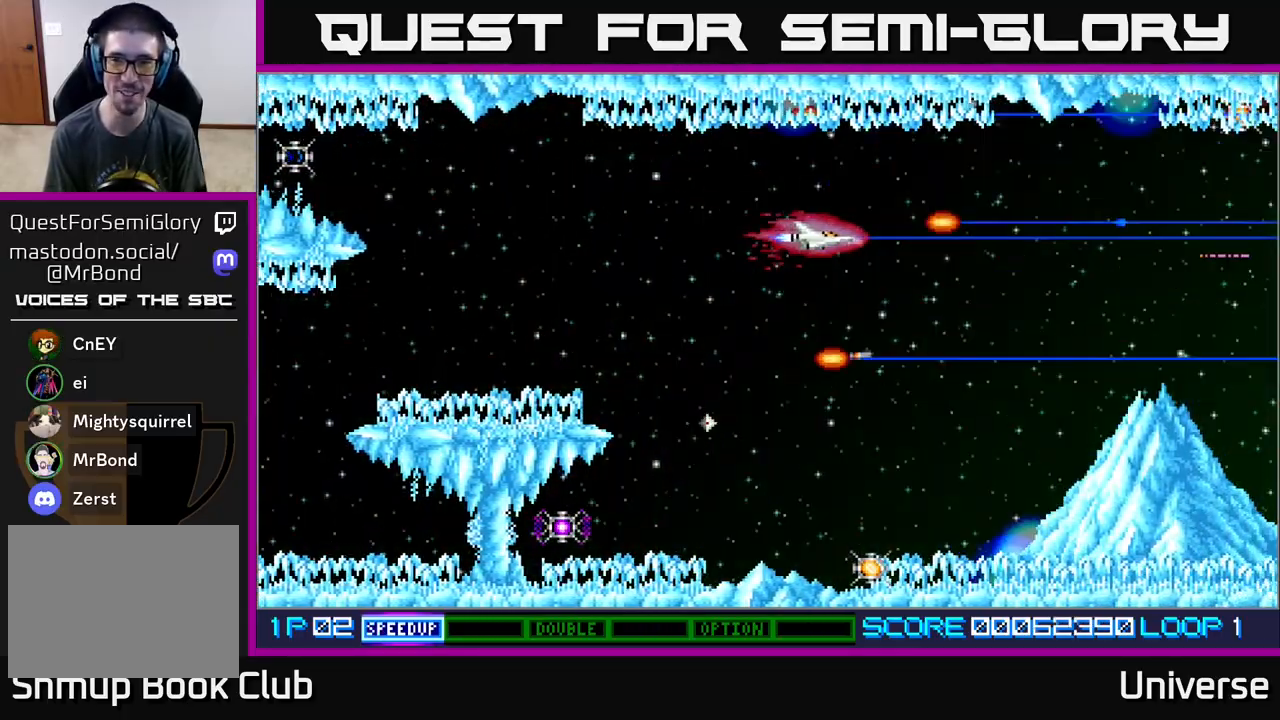
{"buttons": ["A"], "events": []}
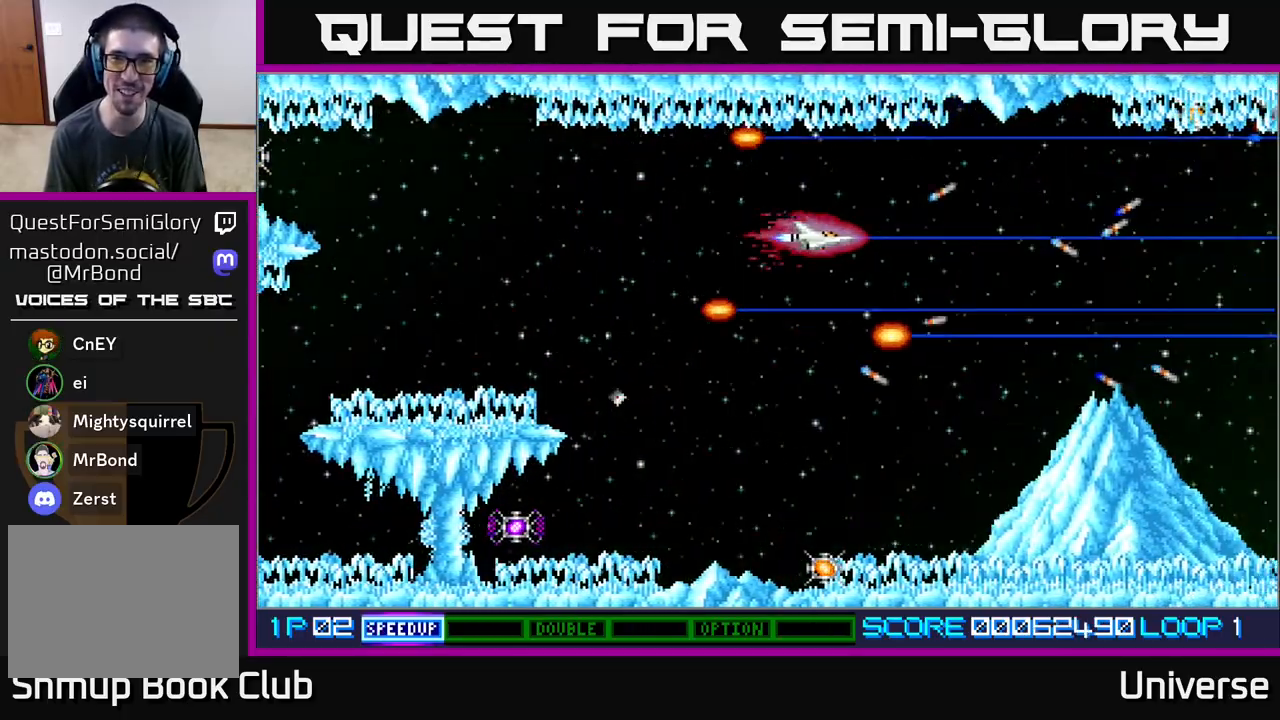
{"buttons": ["A", "DPAD_DOWN", "DPAD_LEFT"], "events": [[133, "DPAD_DOWN", "down"], [350, "DPAD_LEFT", "down"], [400, "DPAD_DOWN", "up"], [467, "DPAD_DOWN", "down"]]}
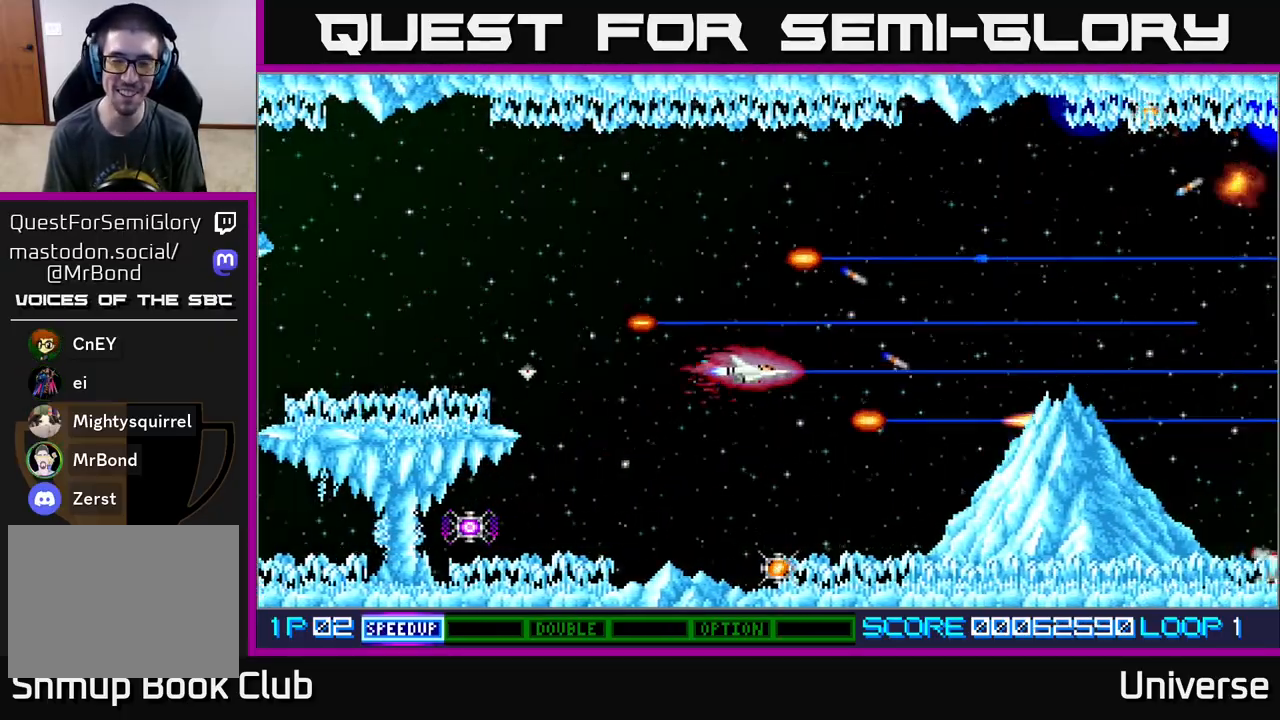
{"buttons": ["A", "DPAD_LEFT"], "events": [[17, "DPAD_LEFT", "up"], [467, "DPAD_LEFT", "down"], [483, "DPAD_DOWN", "up"]]}
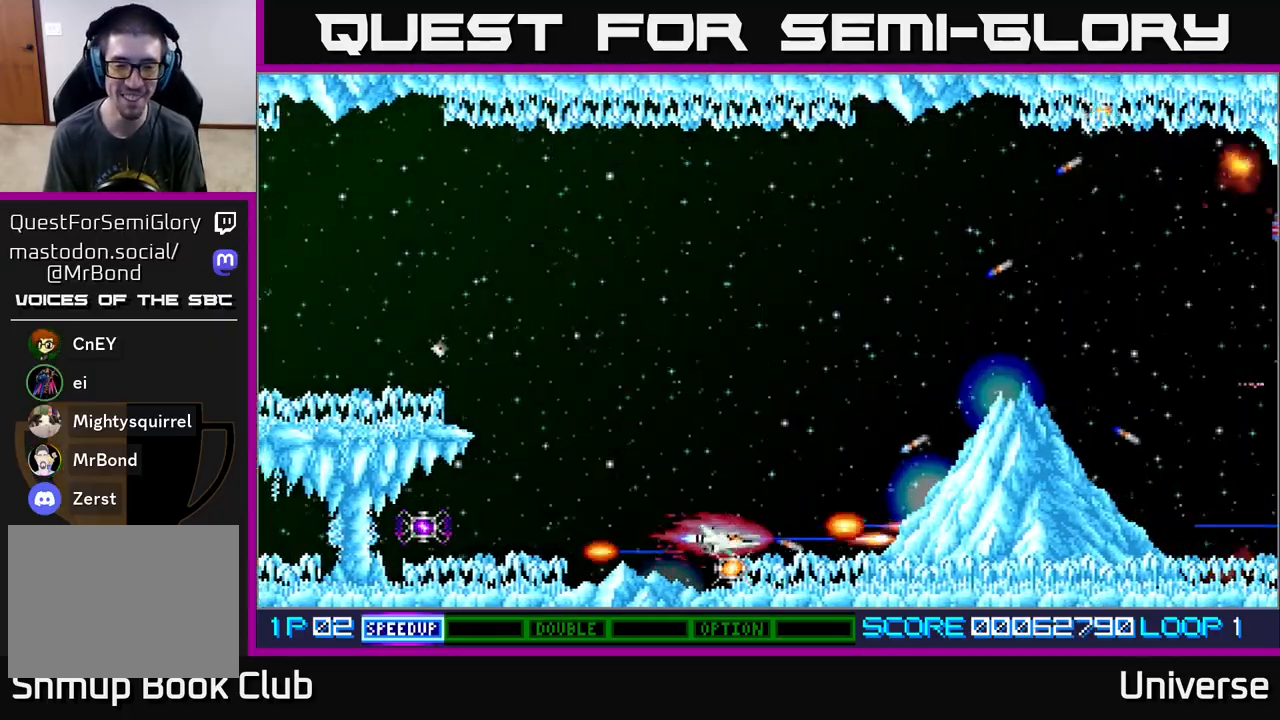
{"buttons": ["A", "DPAD_DOWN"], "events": [[50, "DPAD_UP", "down"], [133, "DPAD_LEFT", "up"], [267, "DPAD_DOWN", "down"], [267, "DPAD_UP", "up"]]}
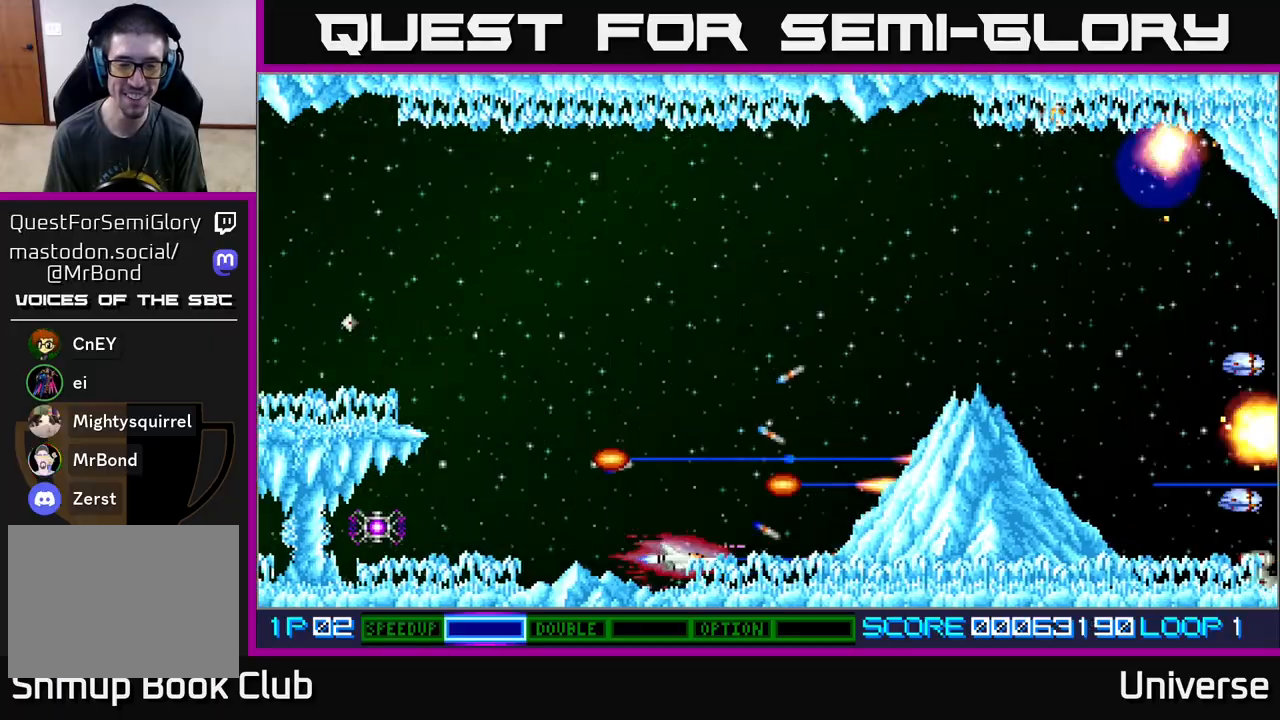
{"buttons": ["A", "DPAD_UP"], "events": [[33, "DPAD_DOWN", "up"], [100, "DPAD_UP", "down"]]}
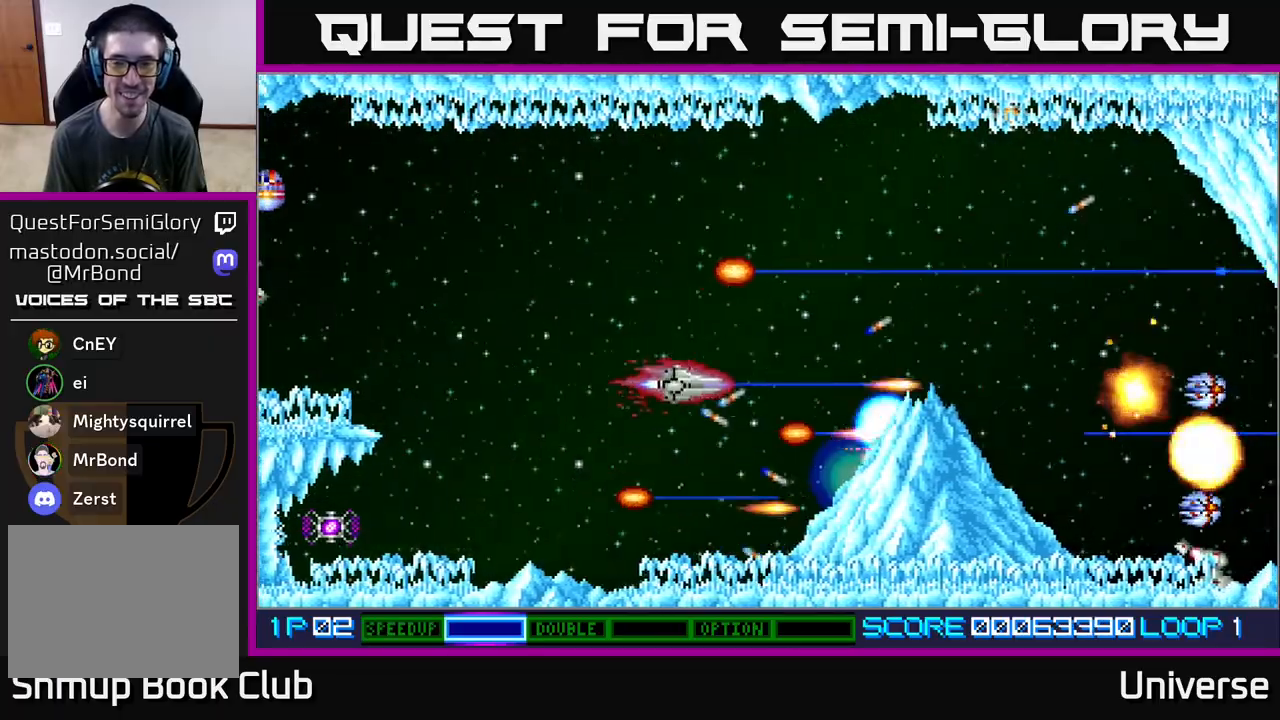
{"buttons": ["A"], "events": [[400, "DPAD_UP", "up"]]}
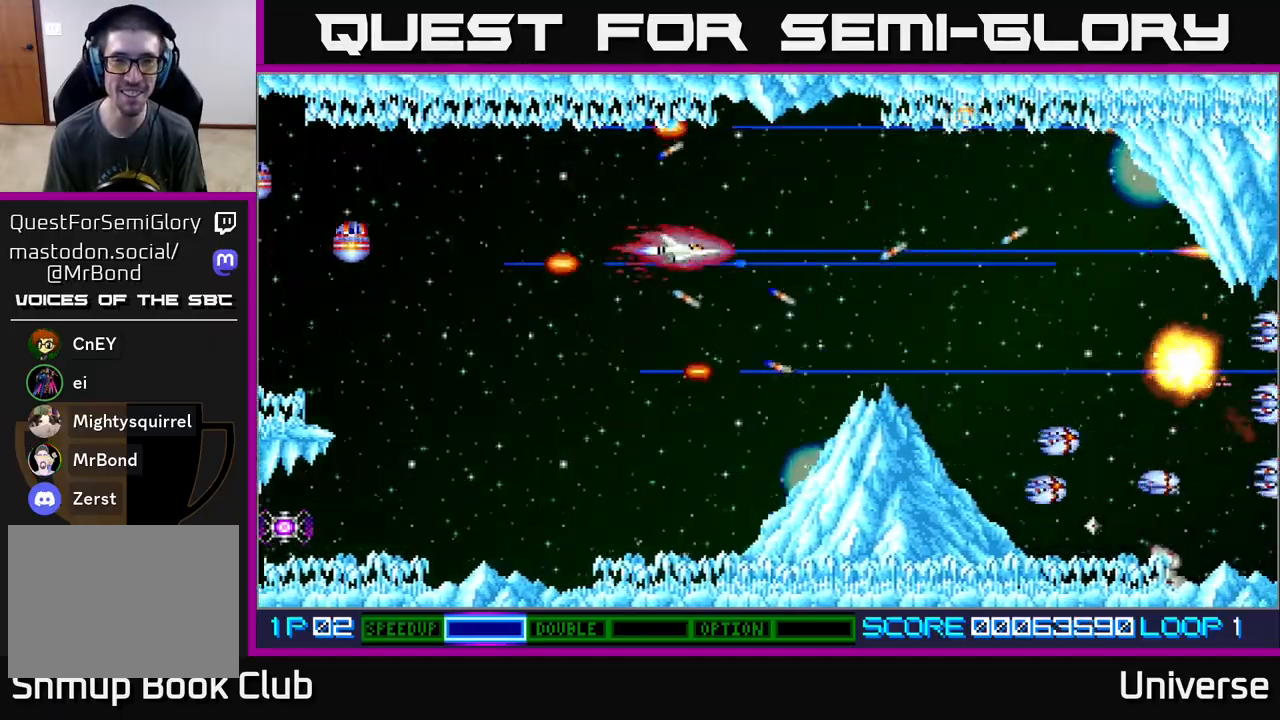
{"buttons": ["A"], "events": [[317, "DPAD_LEFT", "down"], [467, "DPAD_LEFT", "up"]]}
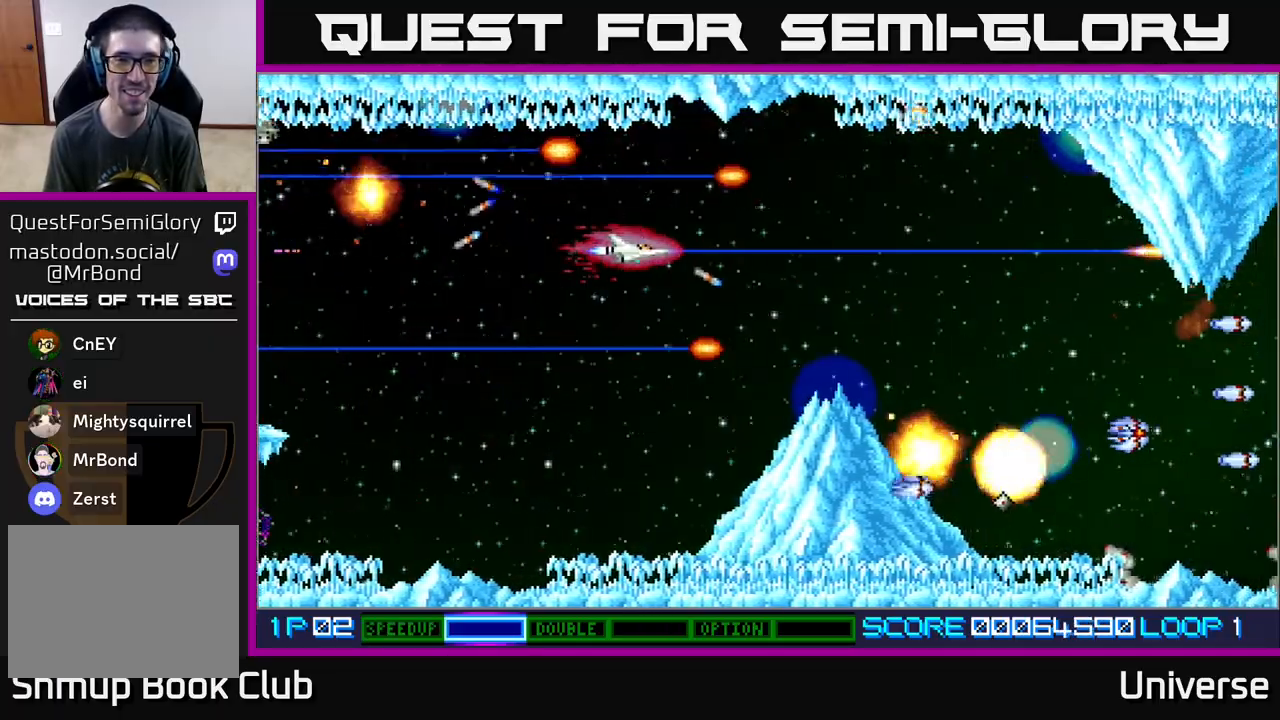
{"buttons": ["A", "DPAD_DOWN"], "events": [[117, "DPAD_LEFT", "down"], [233, "DPAD_LEFT", "up"], [467, "DPAD_DOWN", "down"]]}
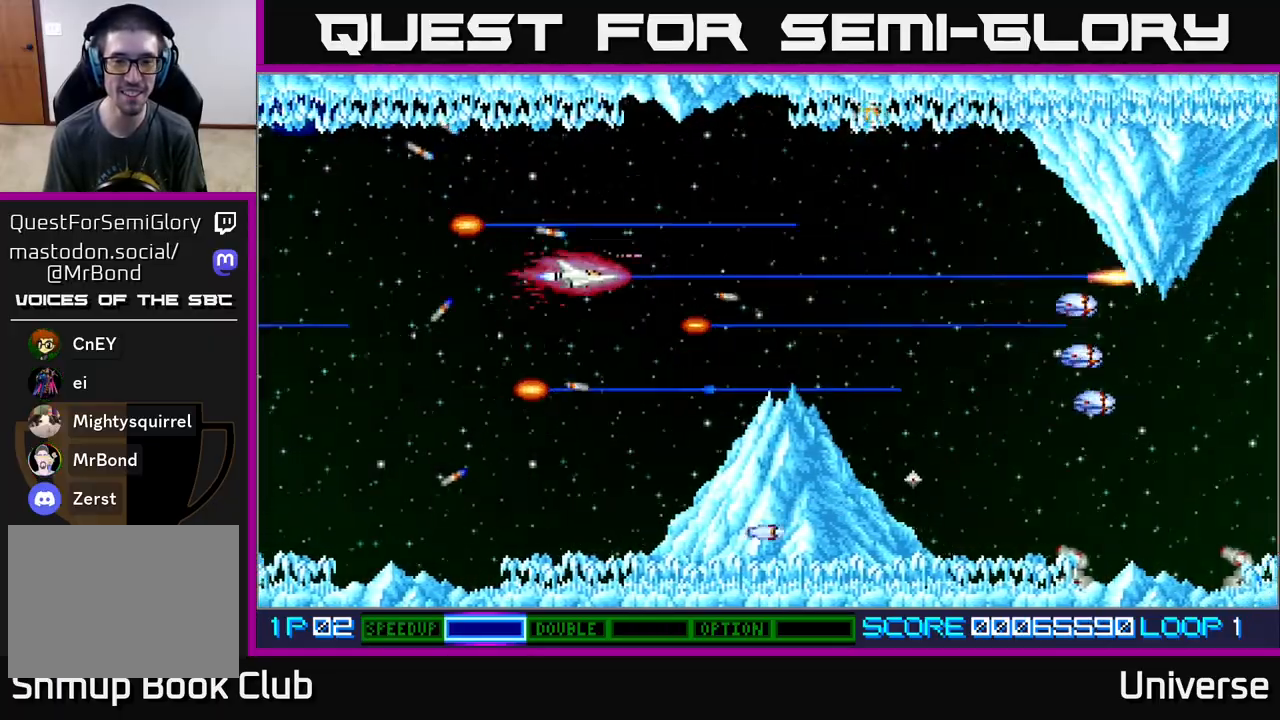
{"buttons": ["A", "DPAD_UP", "DPAD_LEFT"], "events": [[450, "DPAD_DOWN", "up"], [450, "DPAD_LEFT", "down"], [500, "DPAD_UP", "down"]]}
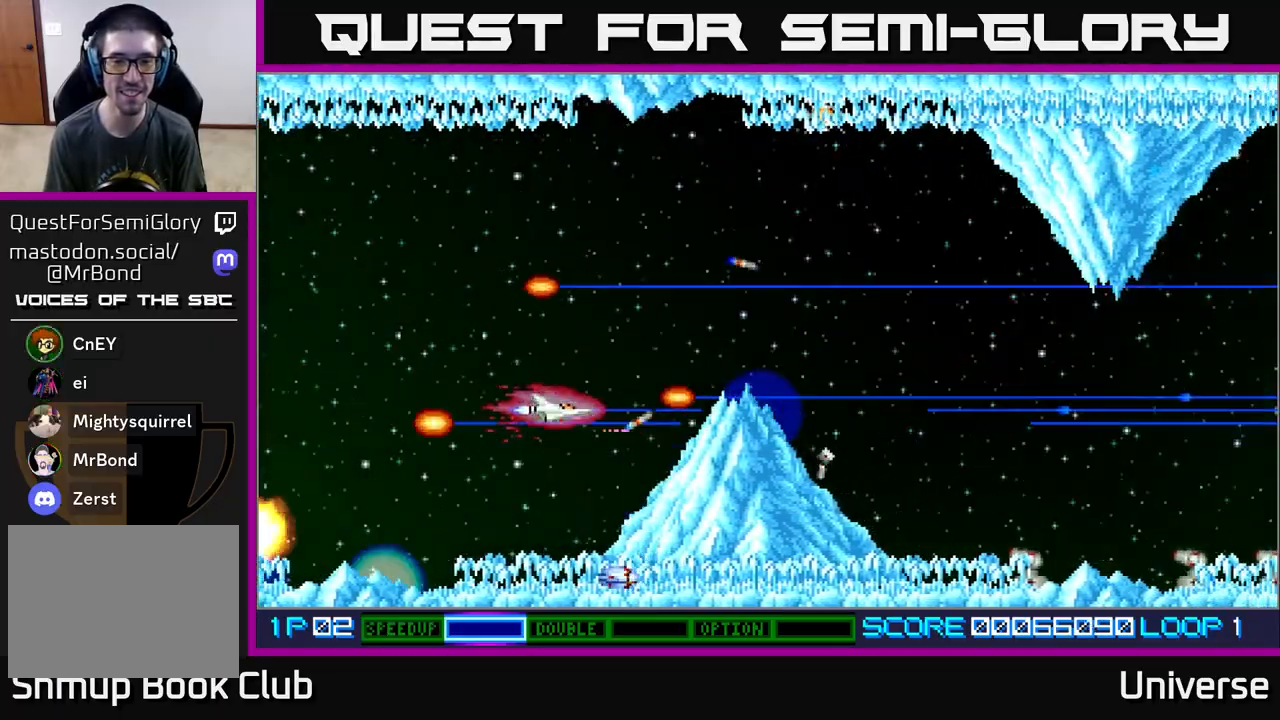
{"buttons": ["A", "DPAD_DOWN", "DPAD_LEFT"], "events": [[33, "DPAD_LEFT", "up"], [150, "DPAD_LEFT", "down"], [150, "DPAD_UP", "up"], [200, "DPAD_DOWN", "down"], [250, "DPAD_LEFT", "up"], [417, "DPAD_LEFT", "down"]]}
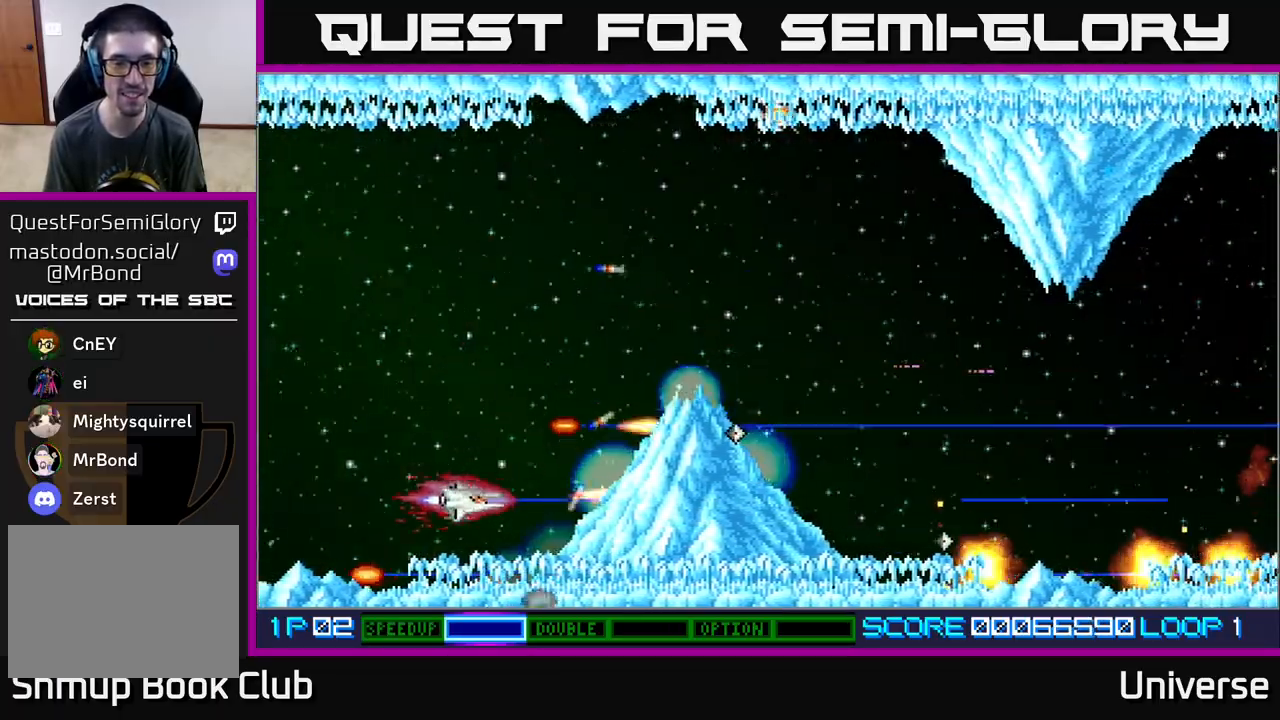
{"buttons": ["A", "DPAD_UP", "DPAD_RIGHT"], "events": [[83, "DPAD_DOWN", "up"], [150, "DPAD_UP", "down"], [217, "DPAD_LEFT", "up"], [350, "DPAD_RIGHT", "down"]]}
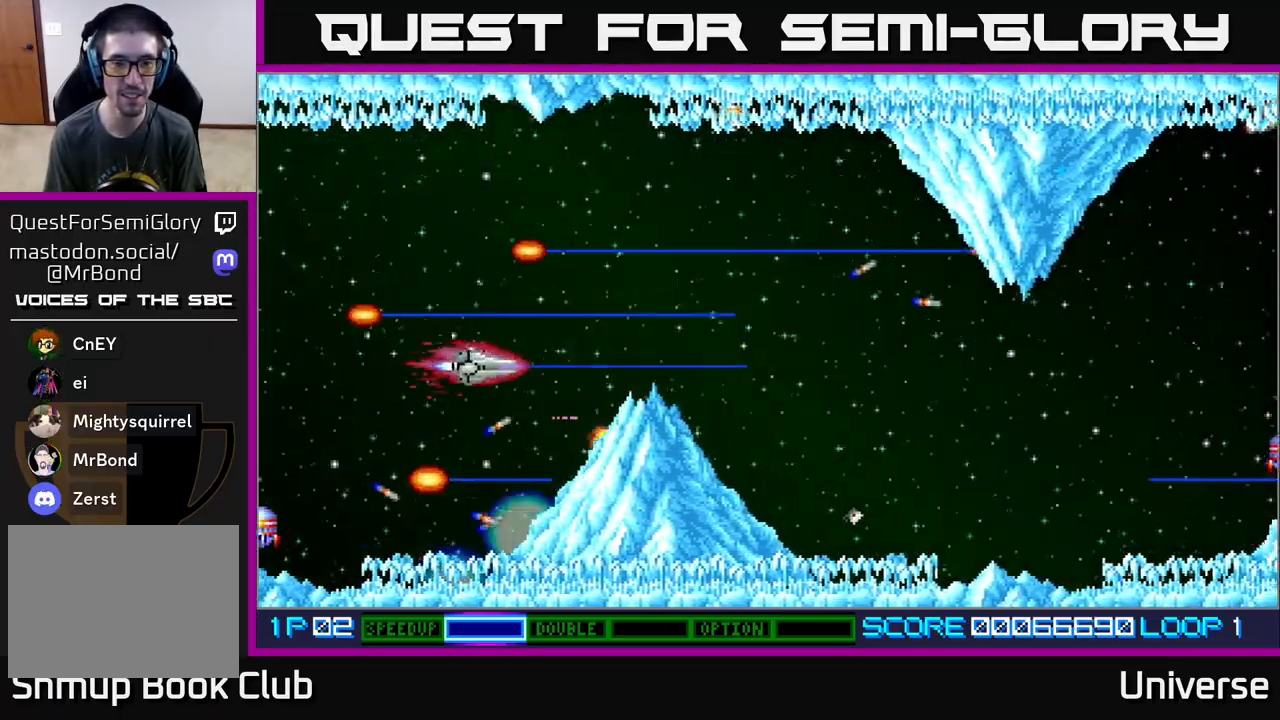
{"buttons": ["A", "DPAD_UP", "DPAD_RIGHT"], "events": []}
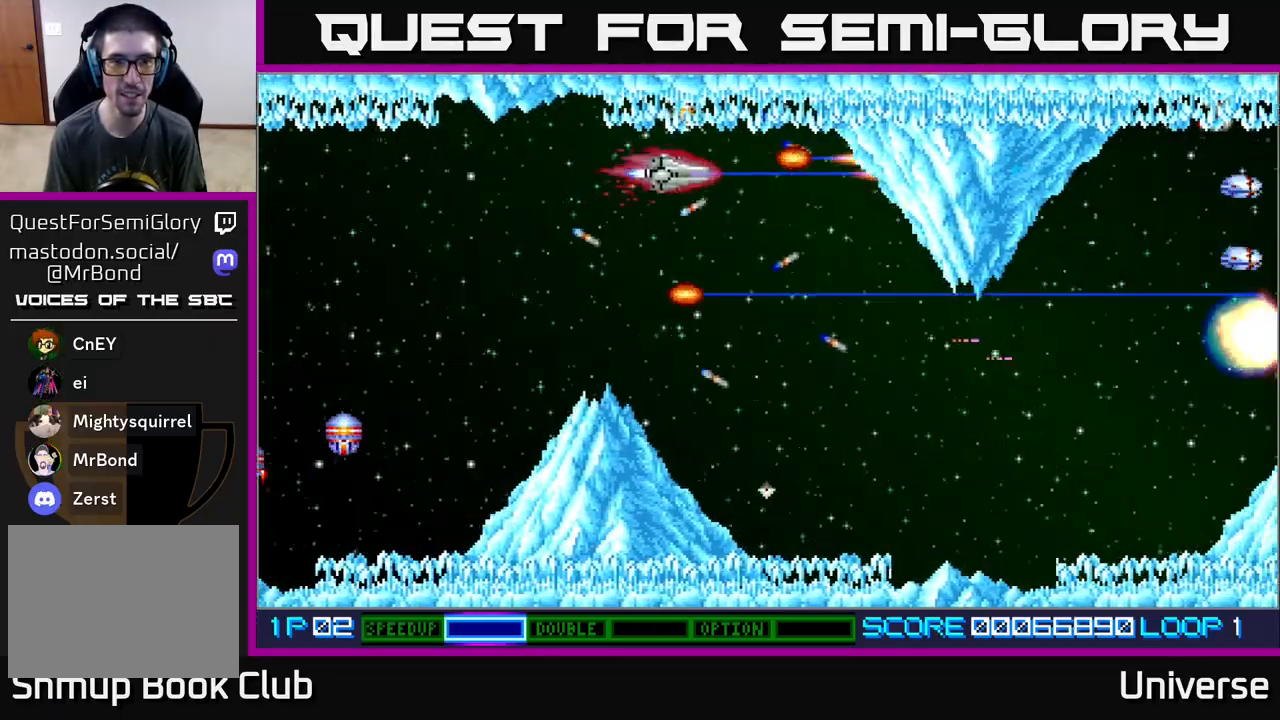
{"buttons": ["A", "DPAD_DOWN"], "events": [[83, "DPAD_RIGHT", "up"], [150, "DPAD_LEFT", "down"], [150, "DPAD_UP", "up"], [167, "DPAD_DOWN", "down"], [217, "DPAD_LEFT", "up"]]}
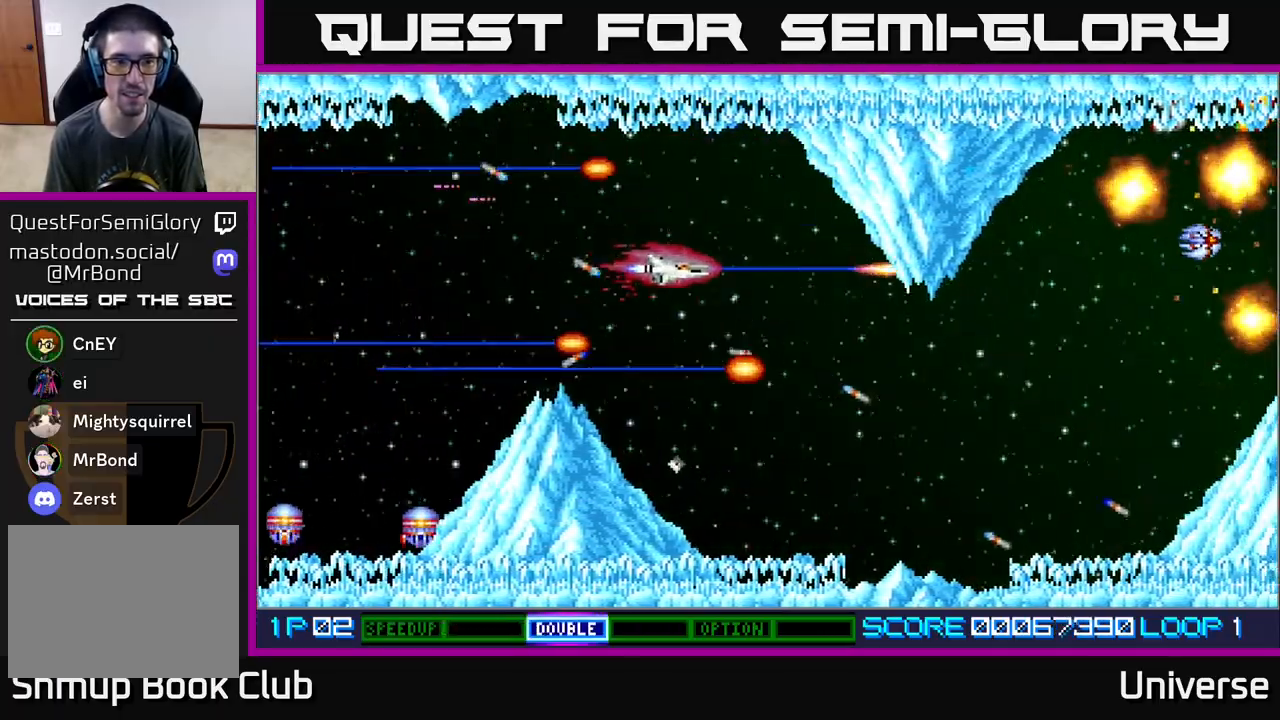
{"buttons": ["A"], "events": [[17, "DPAD_RIGHT", "down"], [67, "DPAD_DOWN", "up"], [83, "DPAD_RIGHT", "up"]]}
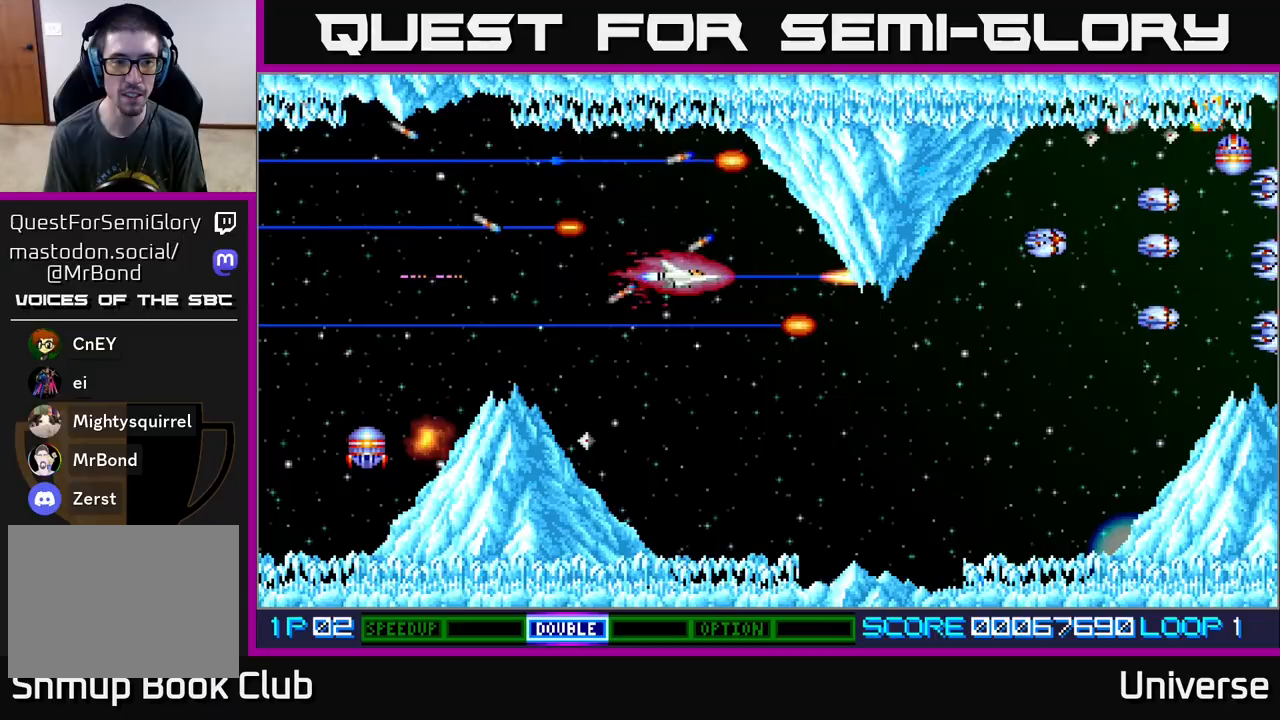
{"buttons": ["A"], "events": [[117, "DPAD_DOWN", "down"], [250, "DPAD_RIGHT", "down"], [383, "DPAD_RIGHT", "up"], [433, "DPAD_DOWN", "up"], [433, "DPAD_LEFT", "down"], [500, "DPAD_LEFT", "up"]]}
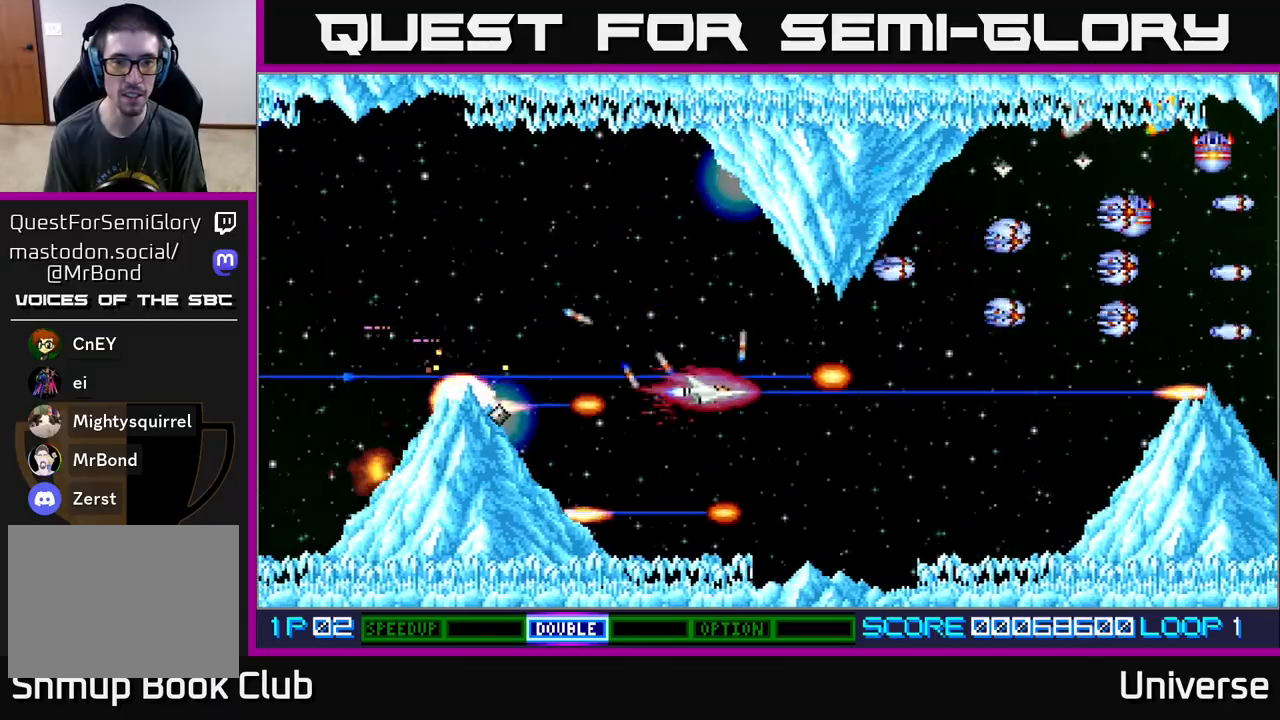
{"buttons": ["A"], "events": [[33, "DPAD_RIGHT", "down"], [33, "DPAD_UP", "down"], [100, "DPAD_UP", "up"], [233, "DPAD_RIGHT", "up"], [300, "DPAD_UP", "down"], [333, "DPAD_LEFT", "down"], [367, "DPAD_UP", "up"], [467, "DPAD_LEFT", "up"]]}
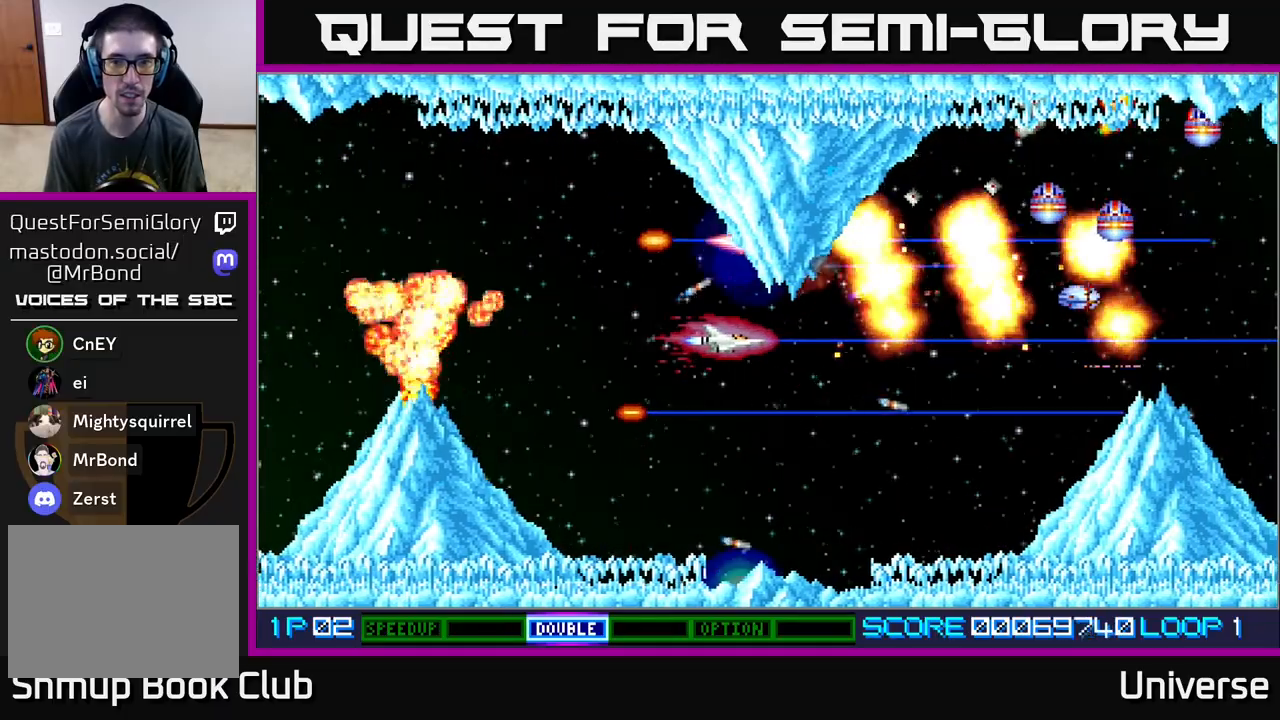
{"buttons": ["A"], "events": [[67, "DPAD_LEFT", "down"], [250, "DPAD_LEFT", "up"]]}
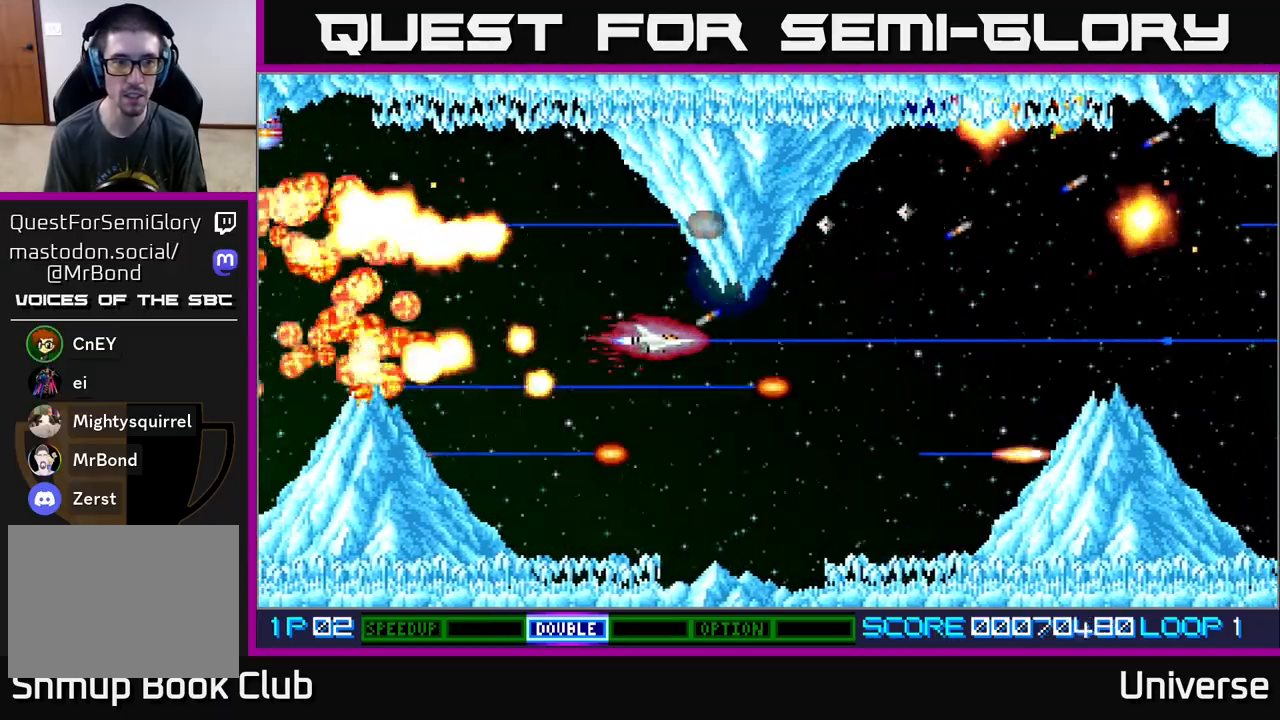
{"buttons": ["A"], "events": [[33, "DPAD_LEFT", "down"], [133, "DPAD_LEFT", "up"], [250, "DPAD_LEFT", "down"], [300, "DPAD_UP", "down"], [367, "DPAD_UP", "up"], [383, "DPAD_LEFT", "up"]]}
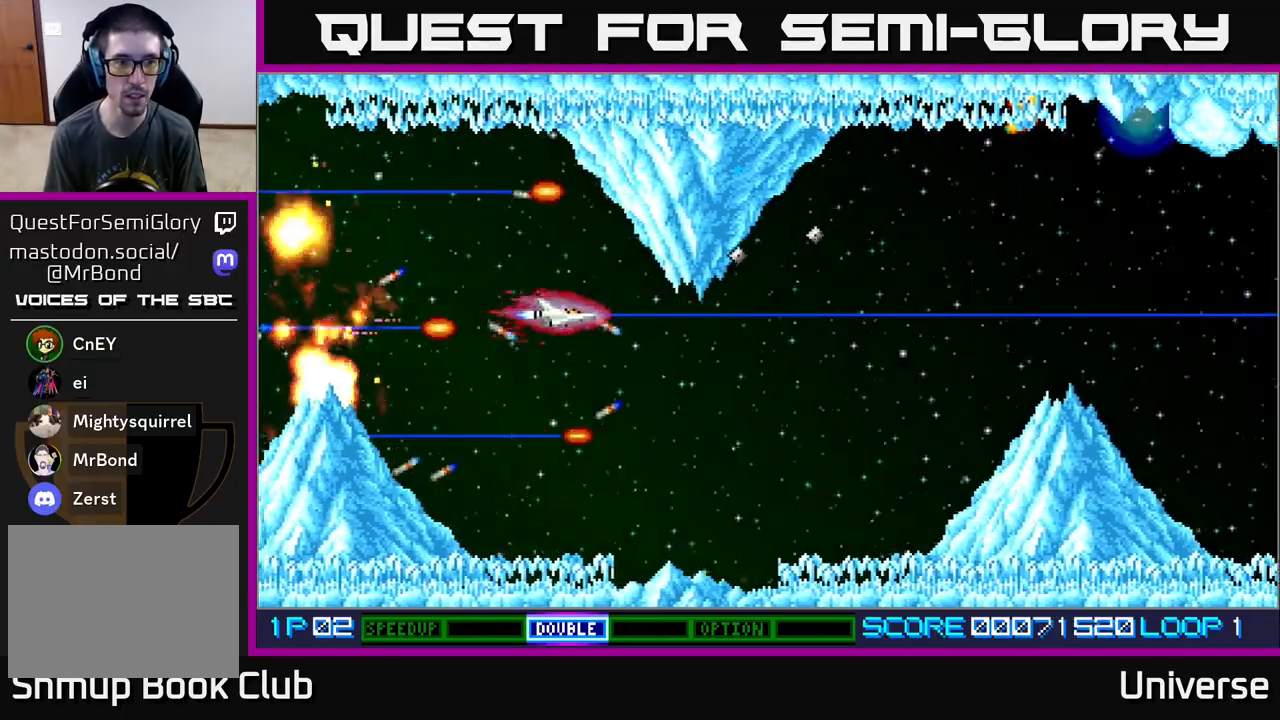
{"buttons": ["A"], "events": [[17, "DPAD_LEFT", "down"], [133, "DPAD_LEFT", "up"]]}
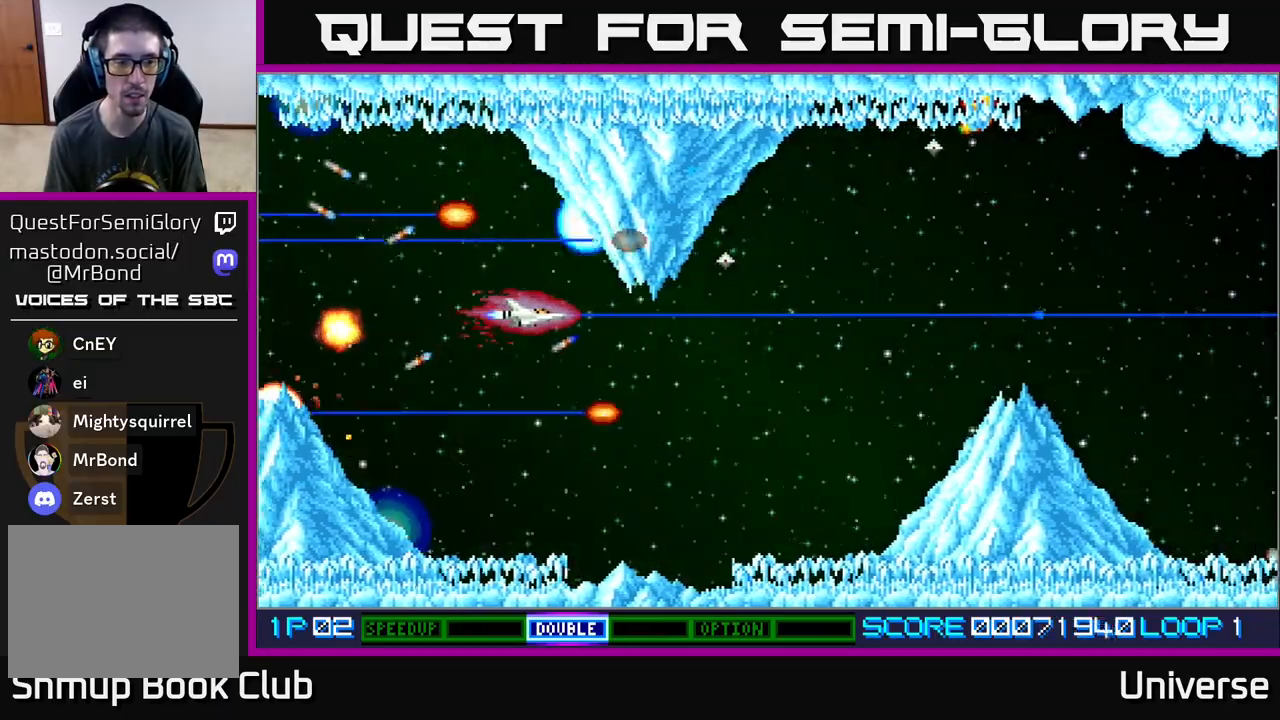
{"buttons": ["A"], "events": [[217, "DPAD_DOWN", "down"], [300, "DPAD_DOWN", "up"], [317, "DPAD_LEFT", "down"], [350, "DPAD_LEFT", "up"]]}
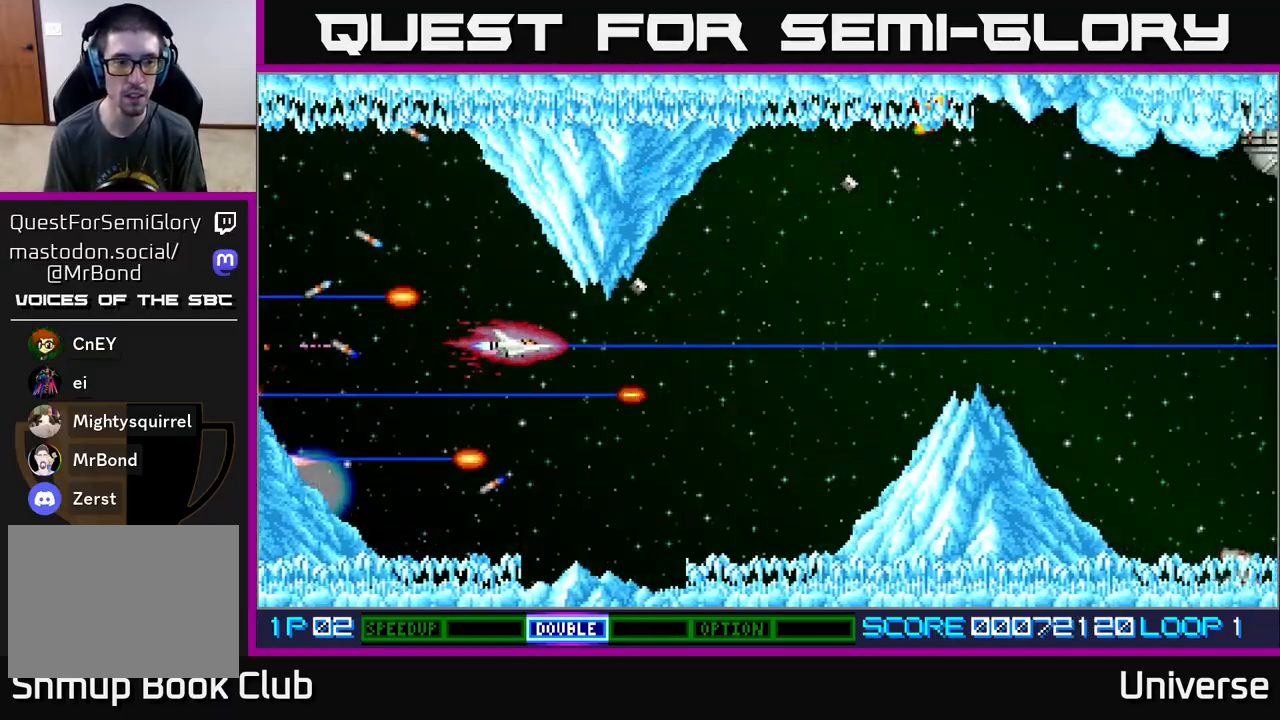
{"buttons": ["A", "DPAD_RIGHT"], "events": [[83, "DPAD_DOWN", "down"], [83, "DPAD_LEFT", "down"], [117, "DPAD_DOWN", "up"], [117, "DPAD_LEFT", "up"], [433, "DPAD_RIGHT", "down"]]}
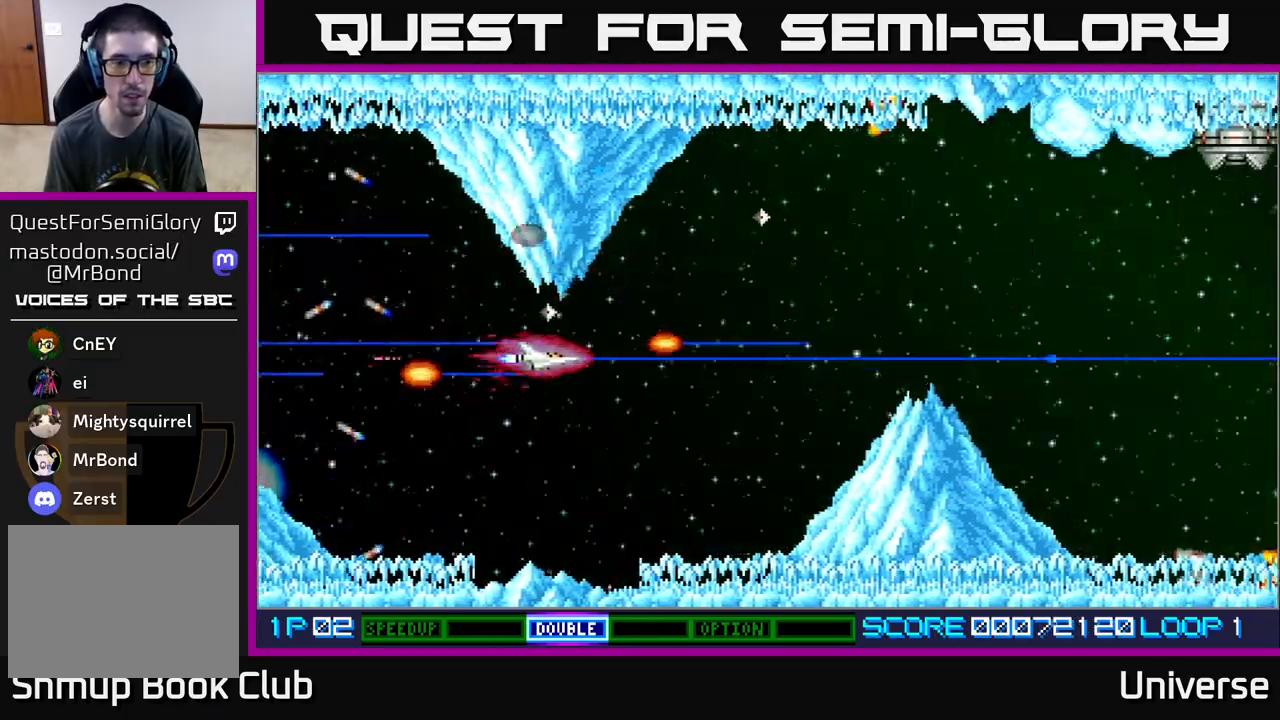
{"buttons": ["A", "DPAD_RIGHT"], "events": []}
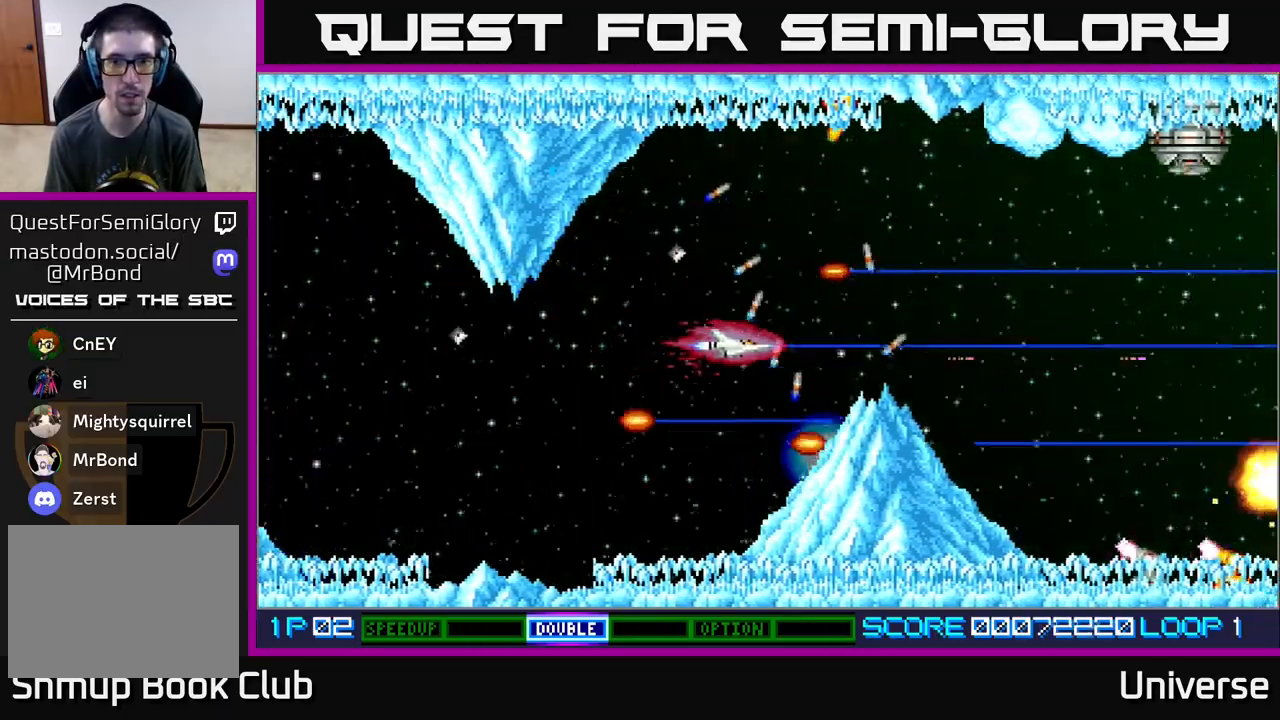
{"buttons": ["A"], "events": [[17, "DPAD_UP", "down"], [100, "DPAD_RIGHT", "up"], [367, "DPAD_UP", "up"]]}
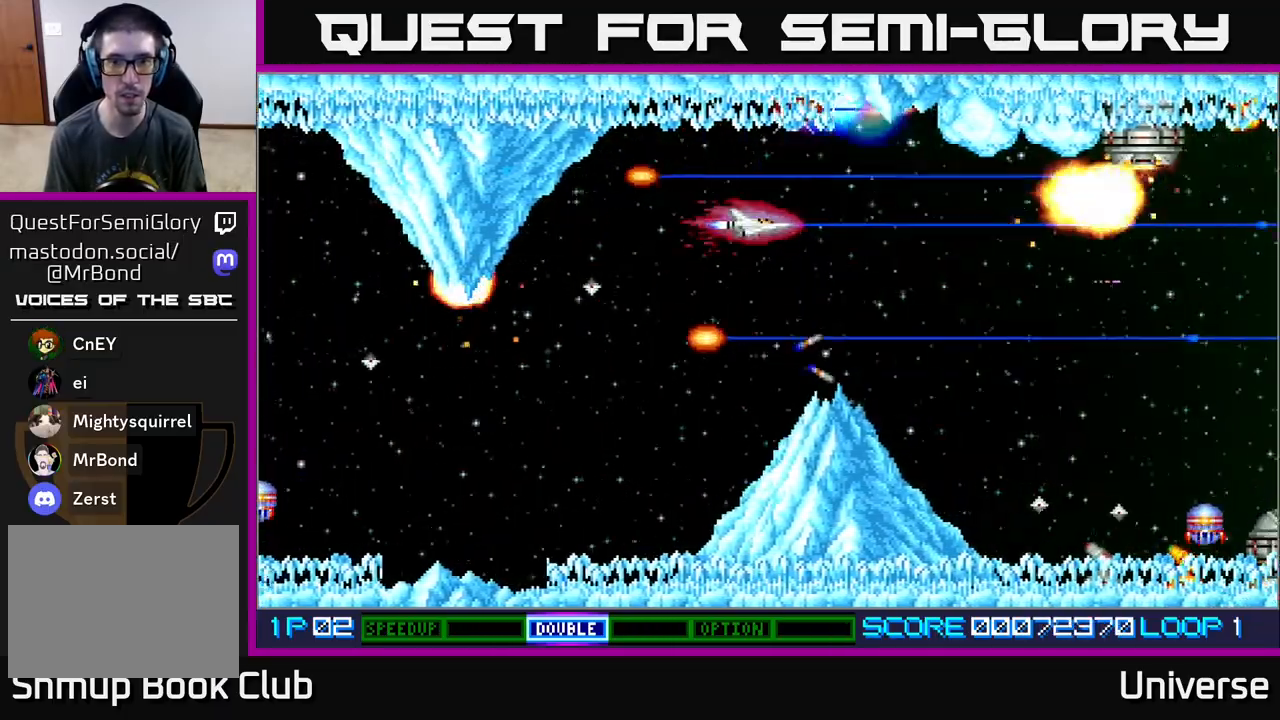
{"buttons": ["A", "DPAD_UP"], "events": [[417, "DPAD_UP", "down"]]}
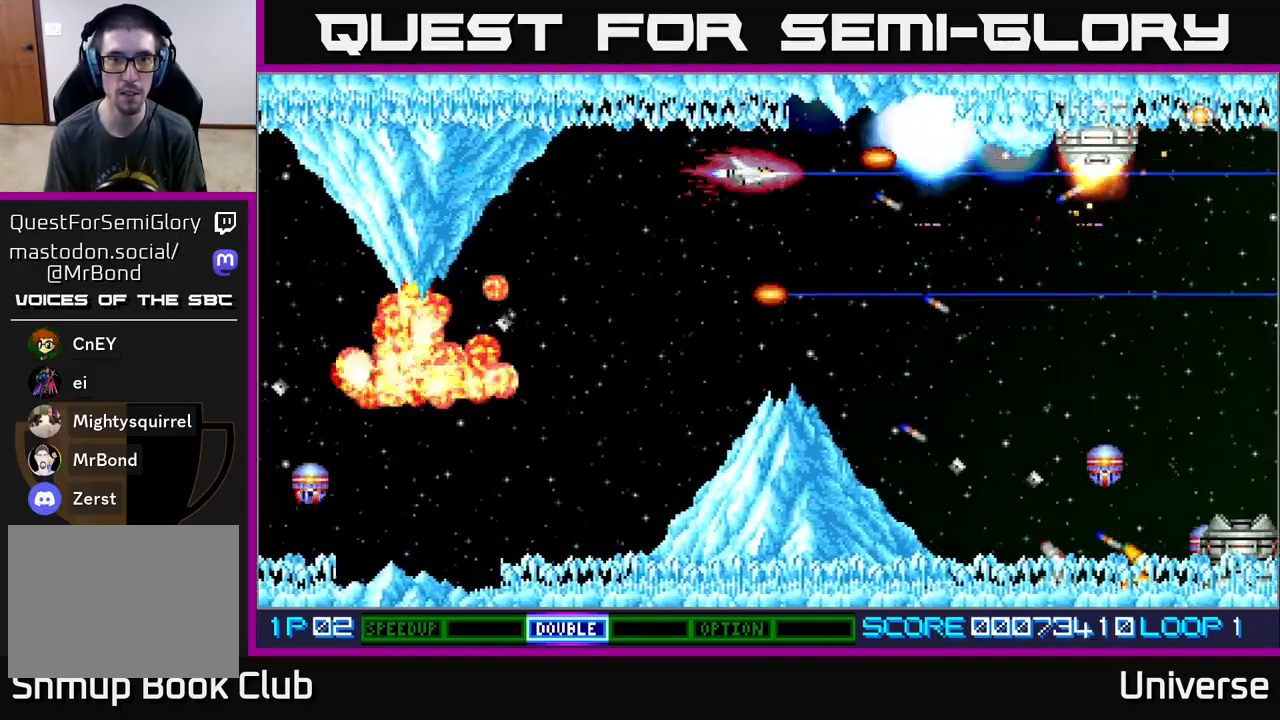
{"buttons": ["A", "DPAD_DOWN", "DPAD_LEFT"], "events": [[183, "DPAD_LEFT", "down"], [200, "DPAD_UP", "up"], [217, "DPAD_DOWN", "down"]]}